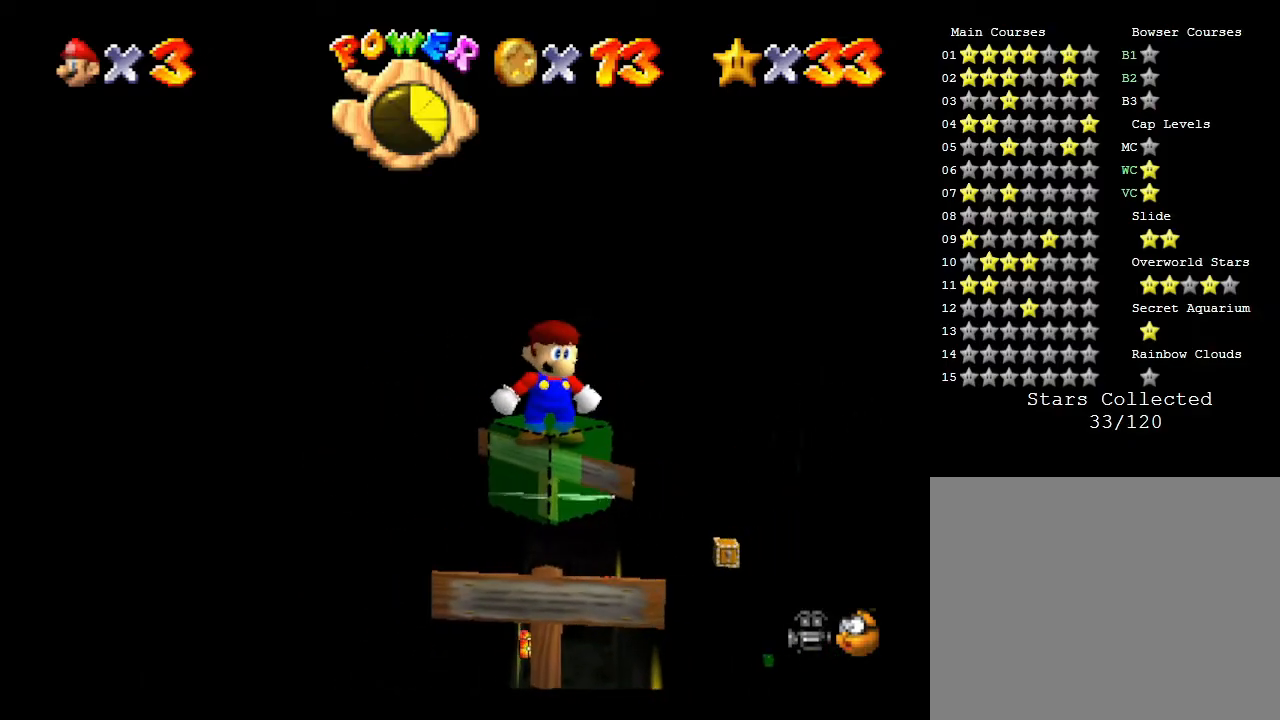
Gameplay with a controller (Nintendo layout); each line is a JSON object with the inputs held at the frame after it. "events" lists button and stick changes between this image and that frame as [ms after this image, input, new state], when the widget could be followed in between. Not read: L3 R3.
{"buttons": [], "left_stick": "center", "events": [[117, "C_LEFT", "down"], [250, "C_LEFT", "up"]]}
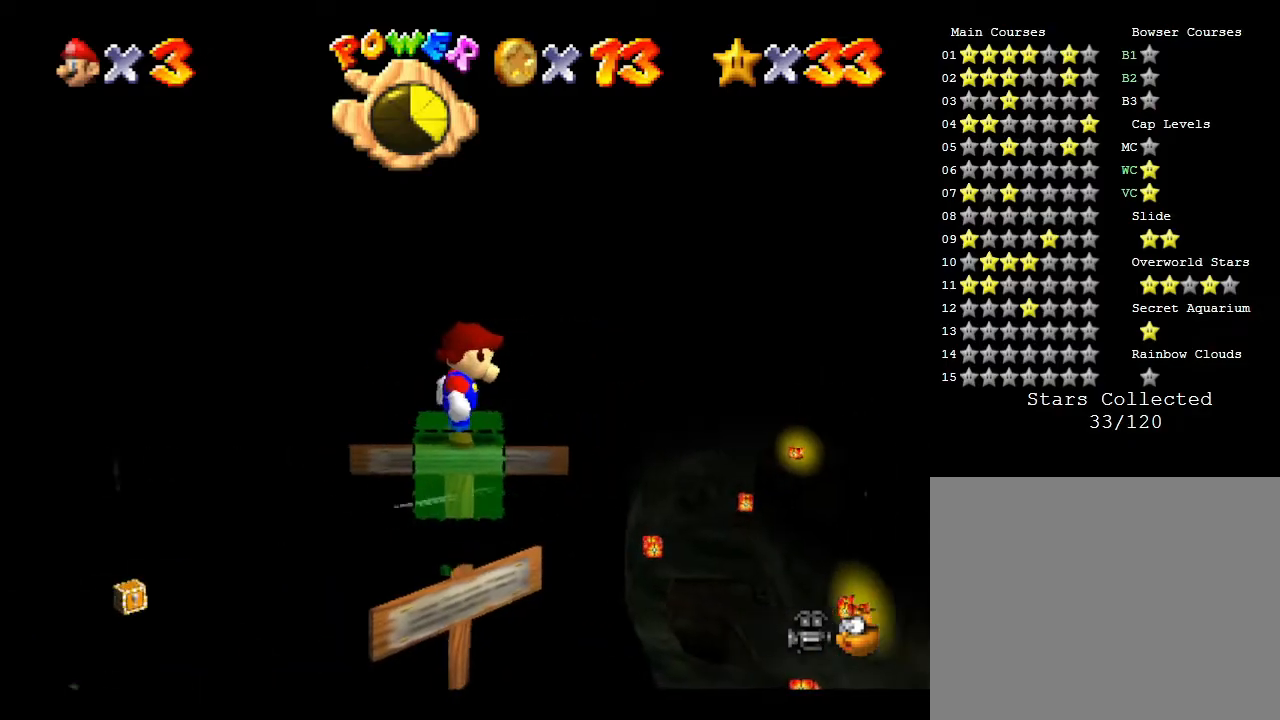
{"buttons": [], "left_stick": "center", "events": []}
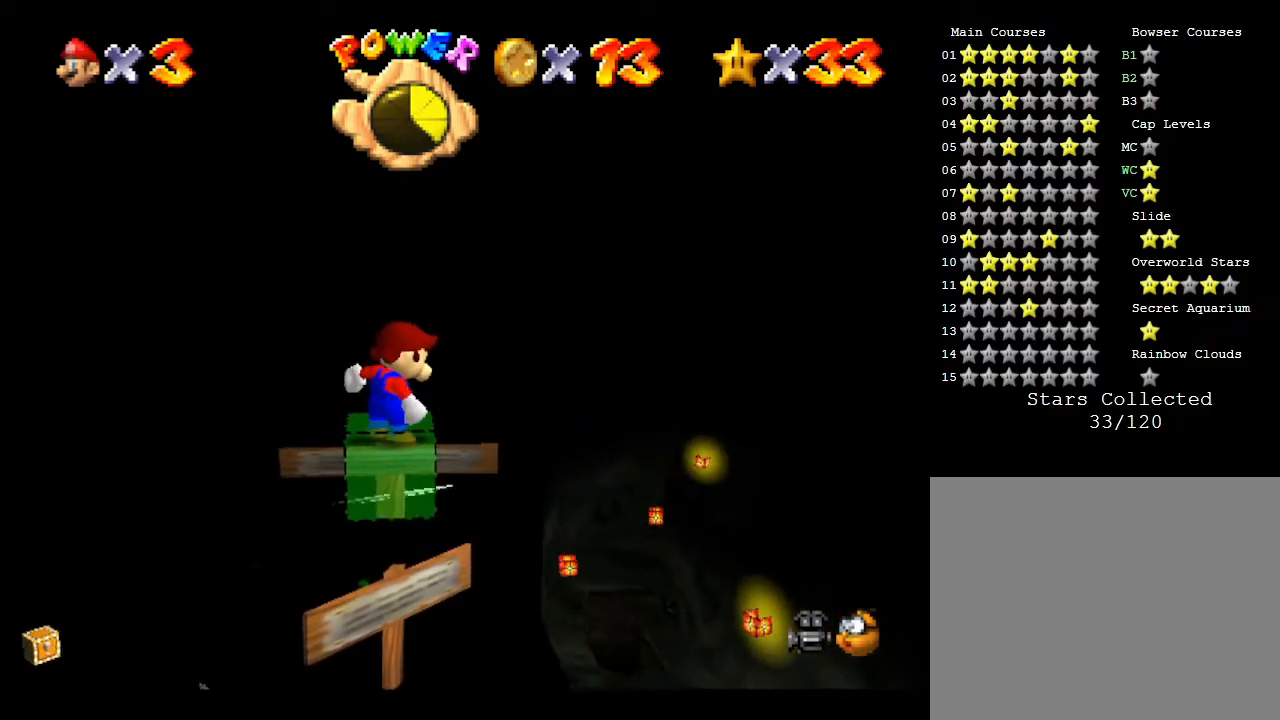
{"buttons": [], "left_stick": "center", "events": []}
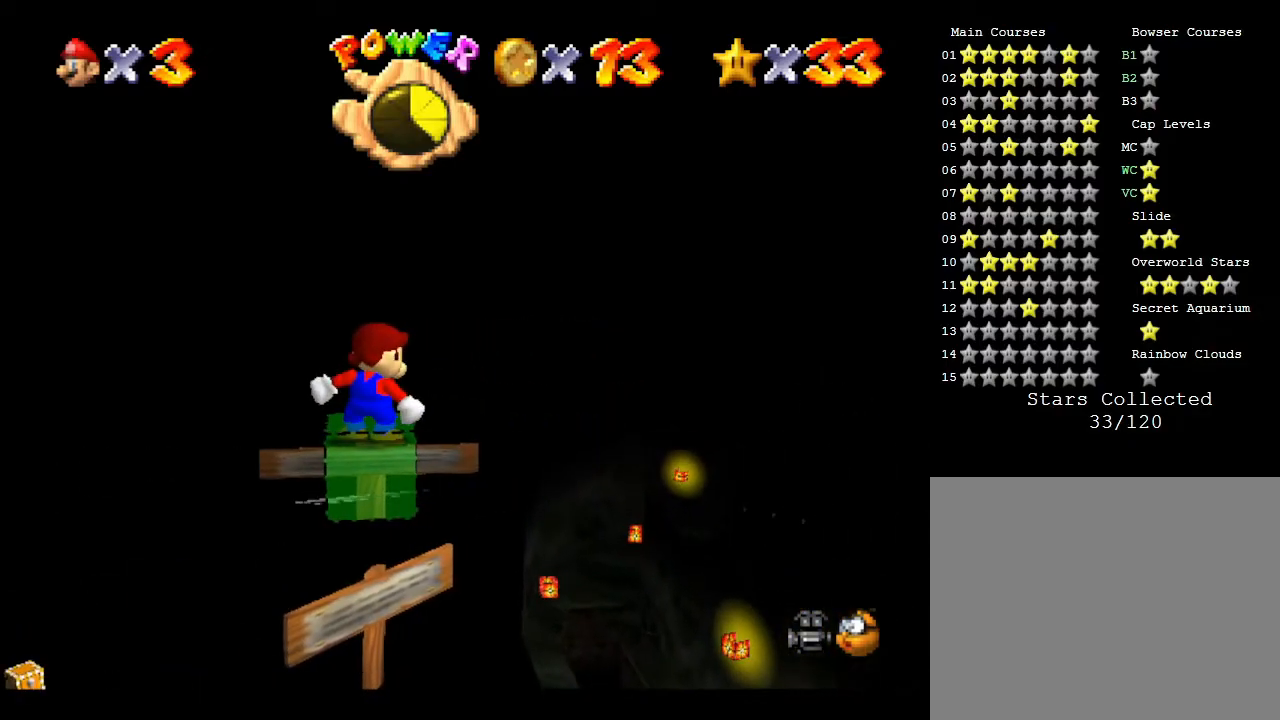
{"buttons": [], "left_stick": "center", "events": []}
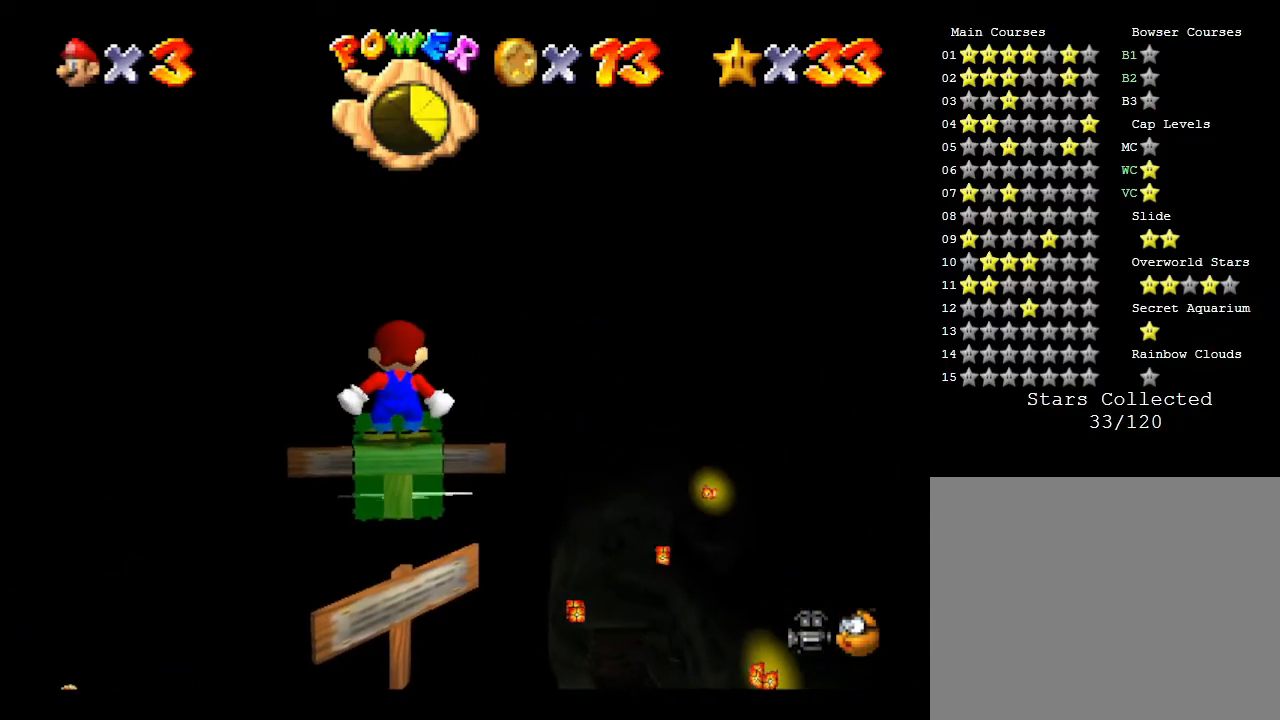
{"buttons": [], "left_stick": "center", "events": [[183, "C_RIGHT", "down"], [367, "C_RIGHT", "up"]]}
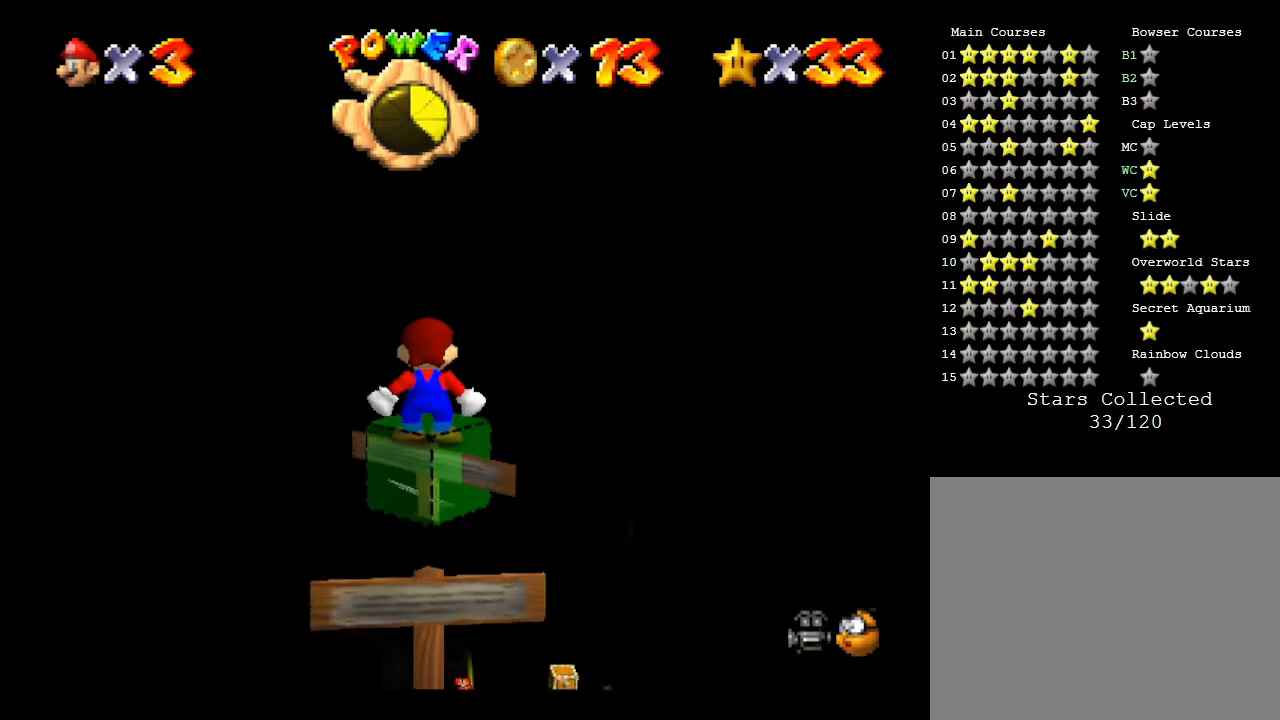
{"buttons": [], "left_stick": "center", "events": [[250, "C_RIGHT", "down"], [367, "C_RIGHT", "up"]]}
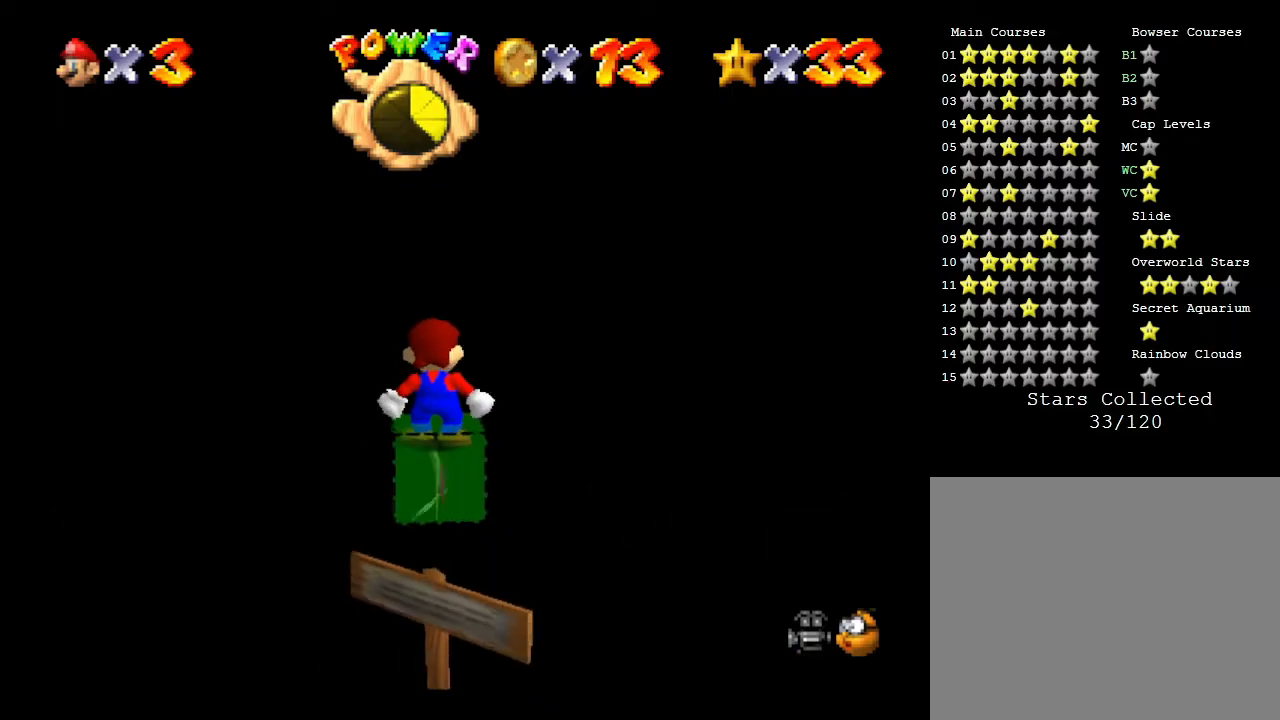
{"buttons": [], "left_stick": "center", "events": [[267, "C_RIGHT", "down"], [417, "C_RIGHT", "up"]]}
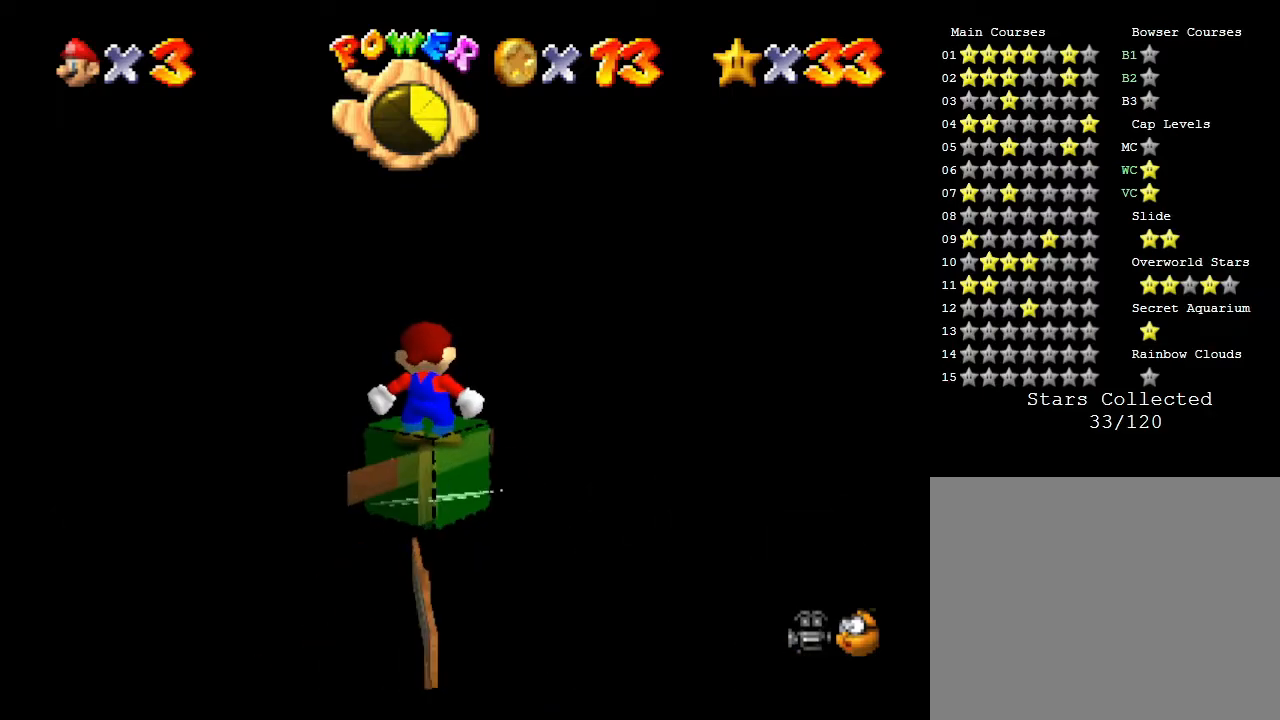
{"buttons": ["C_LEFT"], "left_stick": "center", "events": [[300, "C_LEFT", "down"]]}
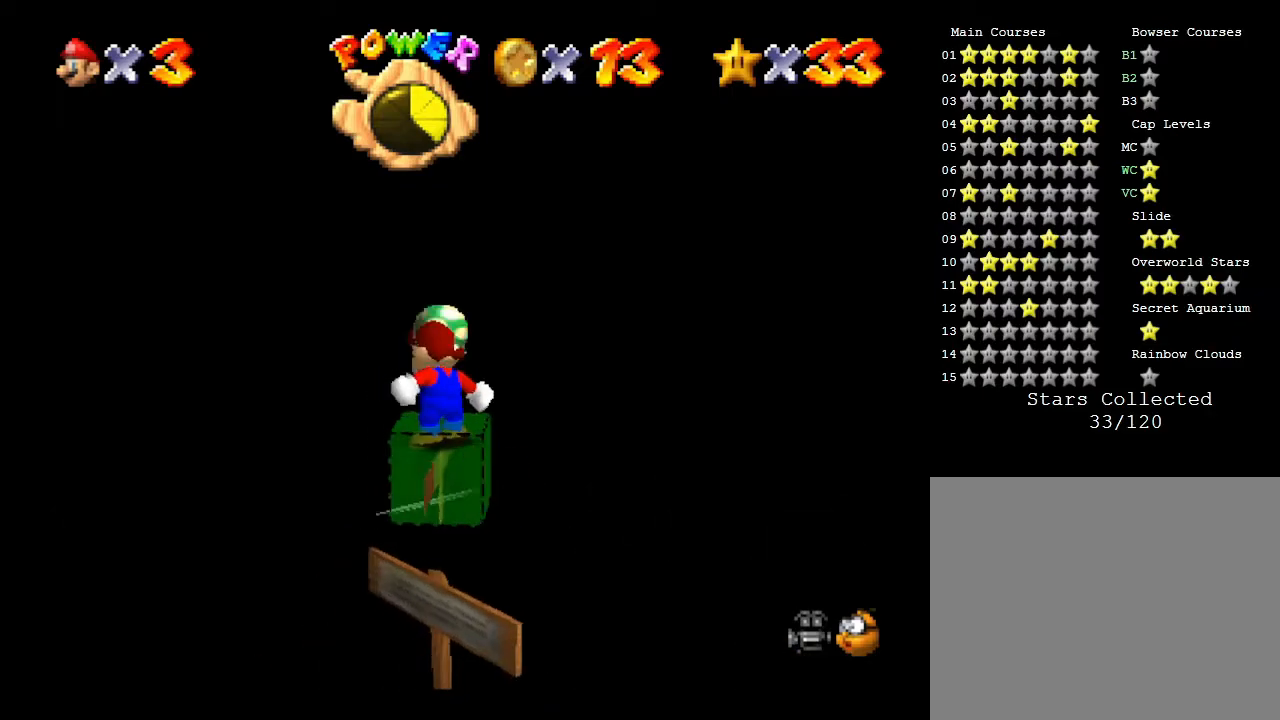
{"buttons": [], "left_stick": "center", "events": [[17, "C_LEFT", "up"], [283, "C_LEFT", "down"], [400, "C_LEFT", "up"]]}
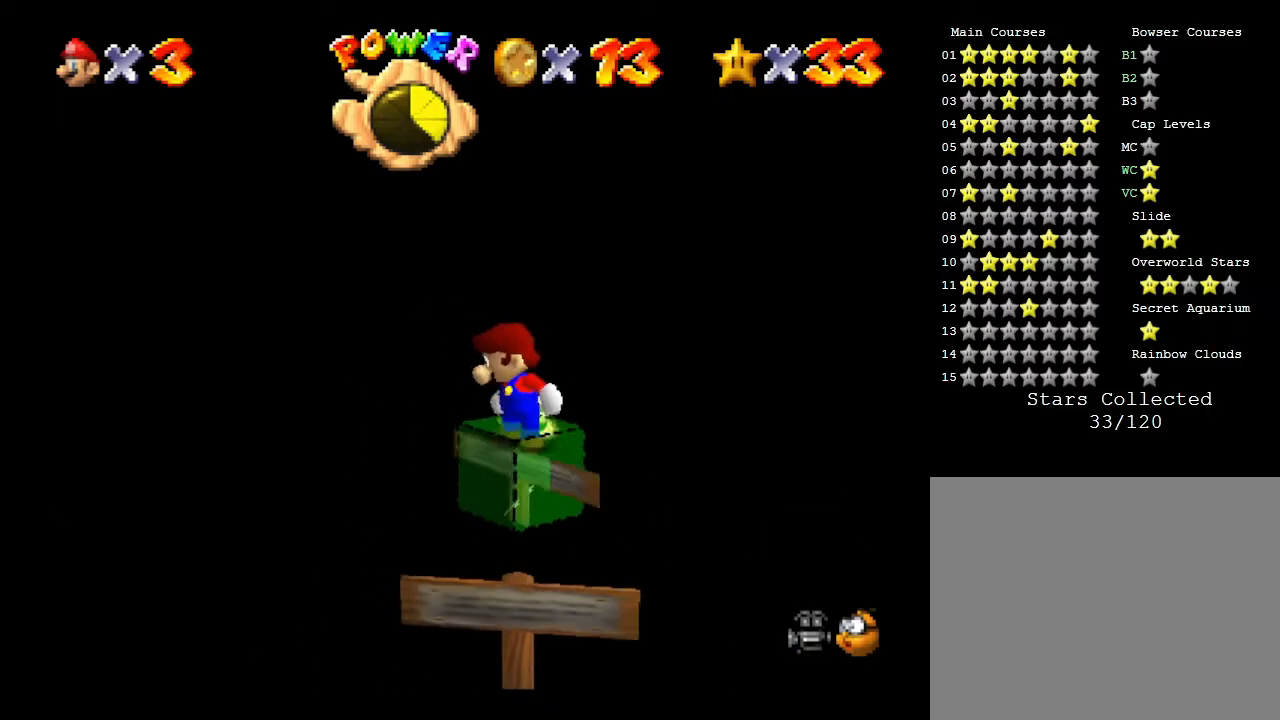
{"buttons": [], "left_stick": "center", "events": []}
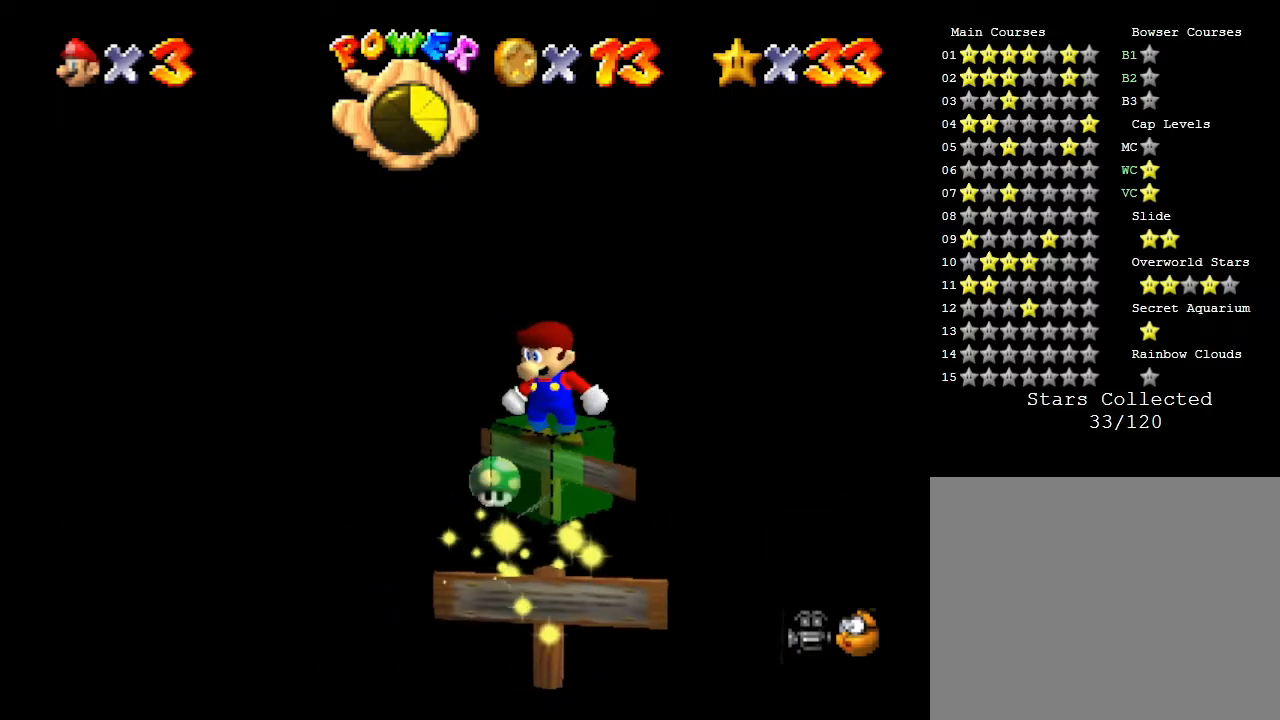
{"buttons": [], "left_stick": "center", "events": []}
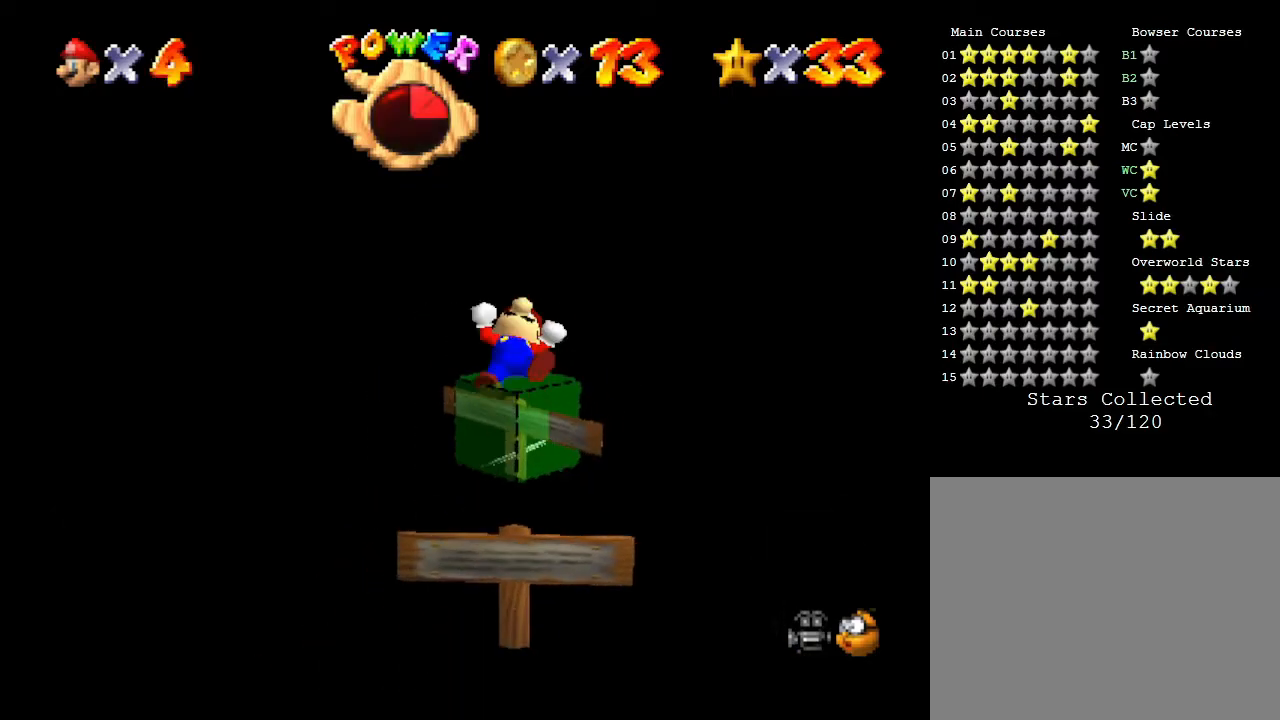
{"buttons": [], "left_stick": "center", "events": []}
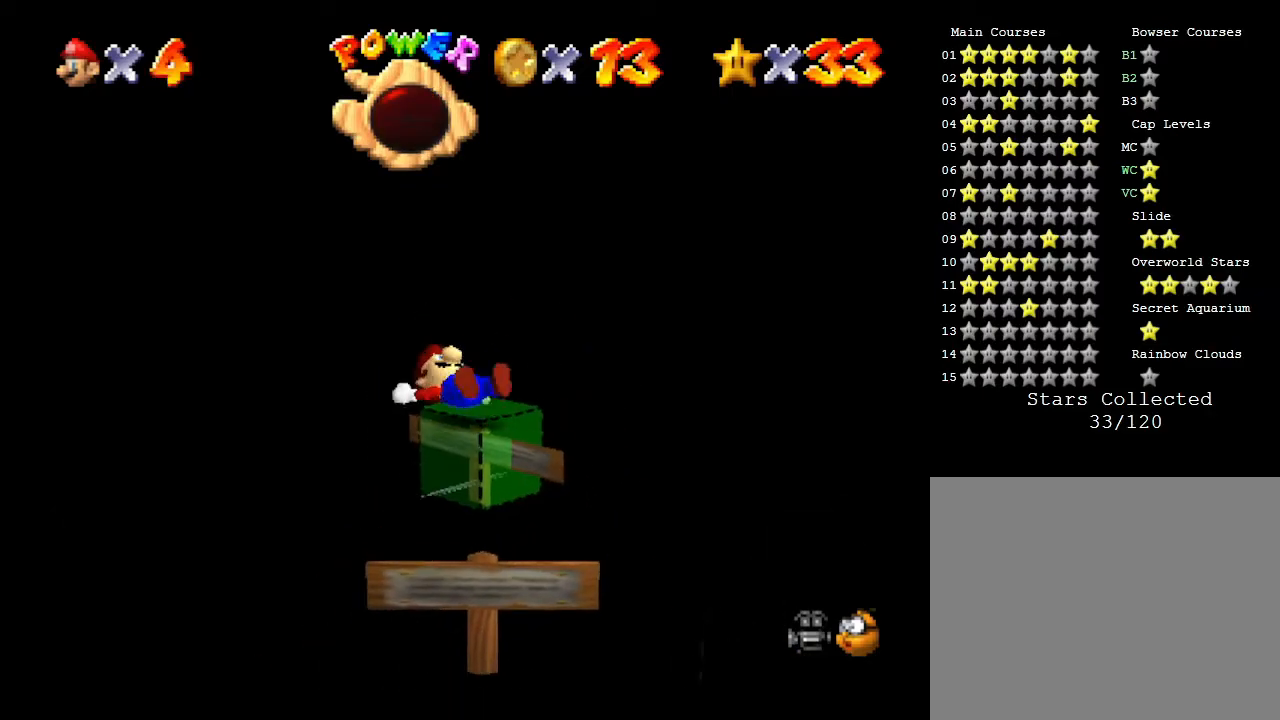
{"buttons": [], "left_stick": "center", "events": []}